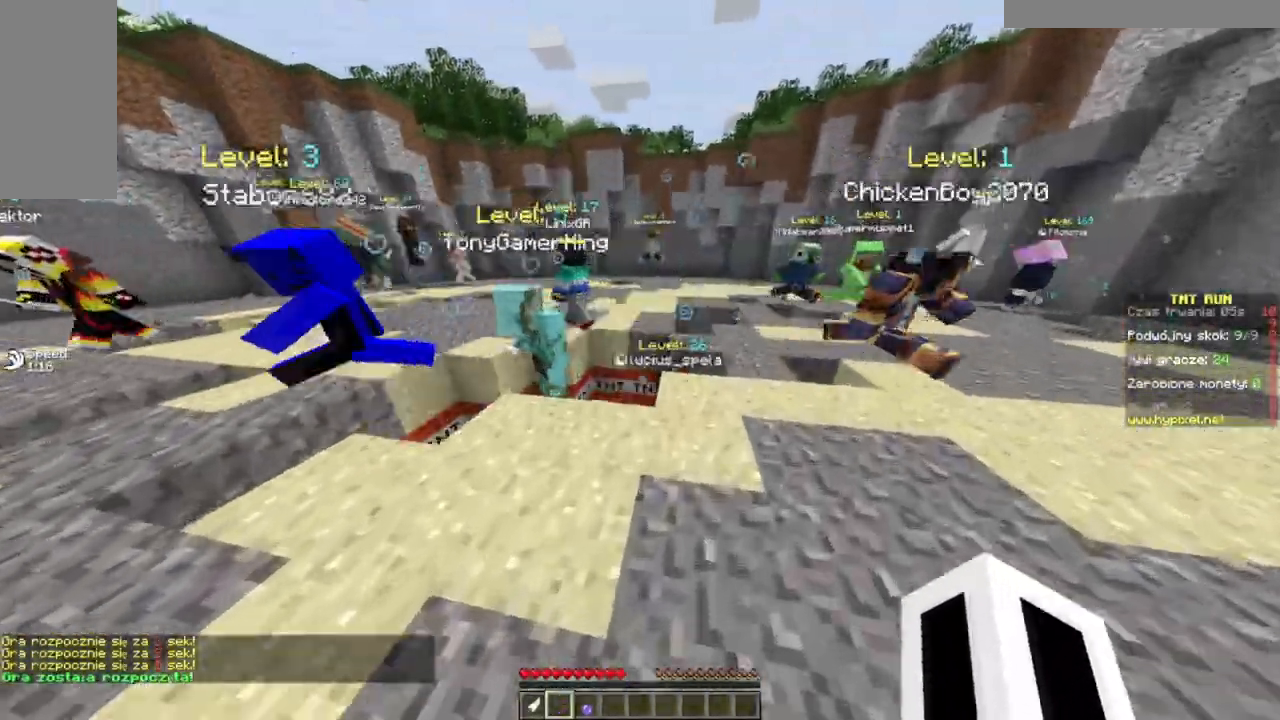
Gameplay with keyboard and mouse; each line is a JSON object with the keys and mouse buttons held at the frame after it. "events" lists presses ("down") and releases ("up") of "a", "d", "s", "w", "mouse_left" and "mouse_right" between this image and that frame as [ms after this image, input, new state], when the widget could be followed in between. "mouse_left", "mouse_right" = the "left", "right" buttons of the "mouse" list. No other keys are recorded. Fast repeated clicks can show as one long hold. Mouse movement is not recorded.
{"keys": ["w"], "mouse": [], "events": []}
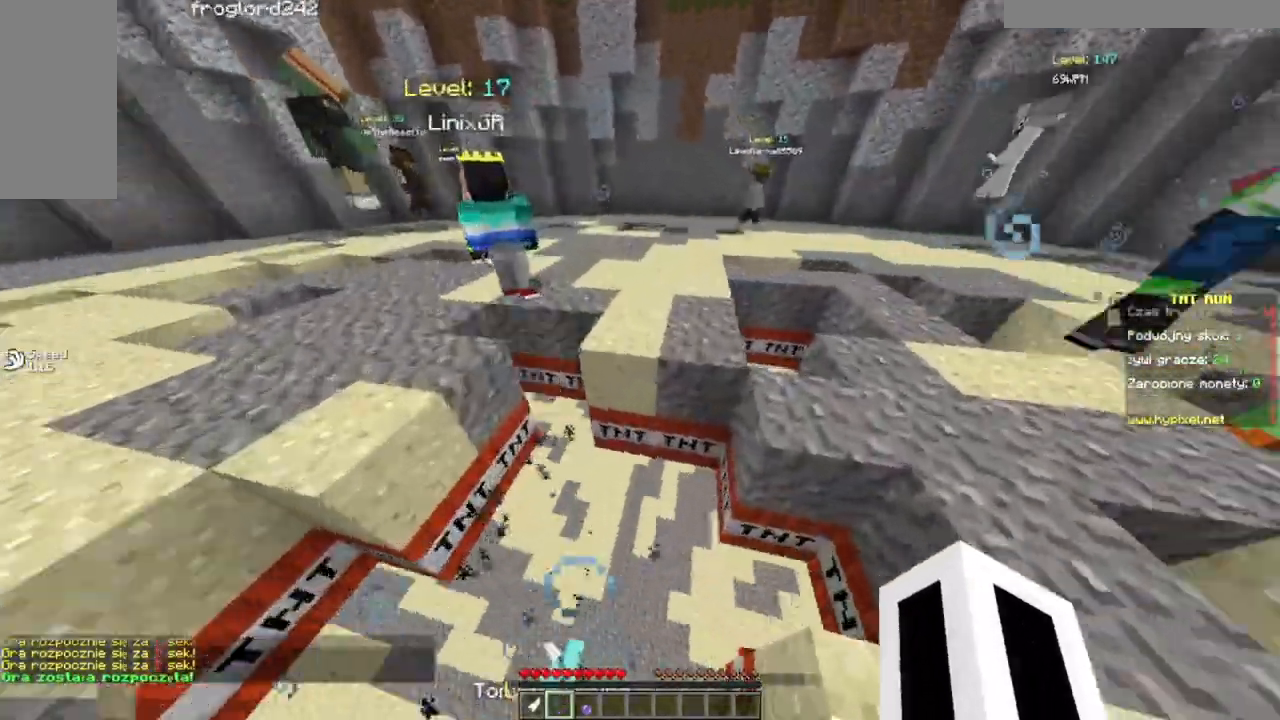
{"keys": ["w"], "mouse": [], "events": []}
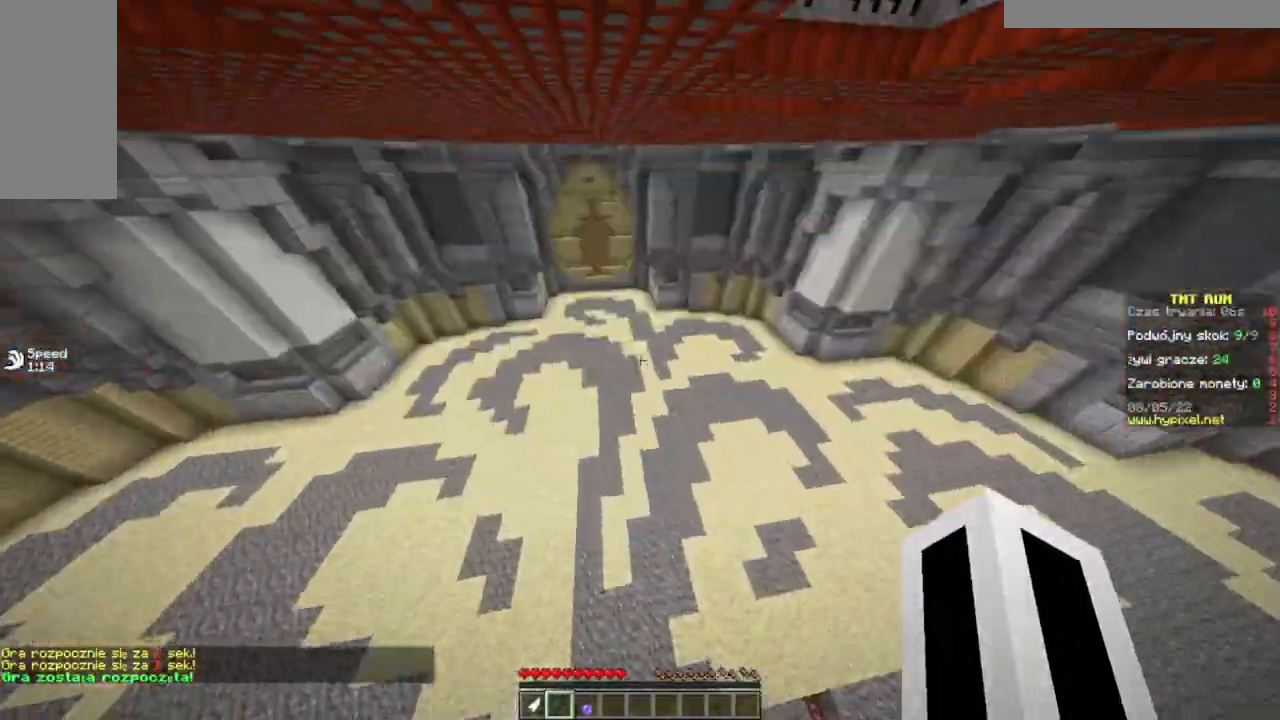
{"keys": ["w"], "mouse": [], "events": []}
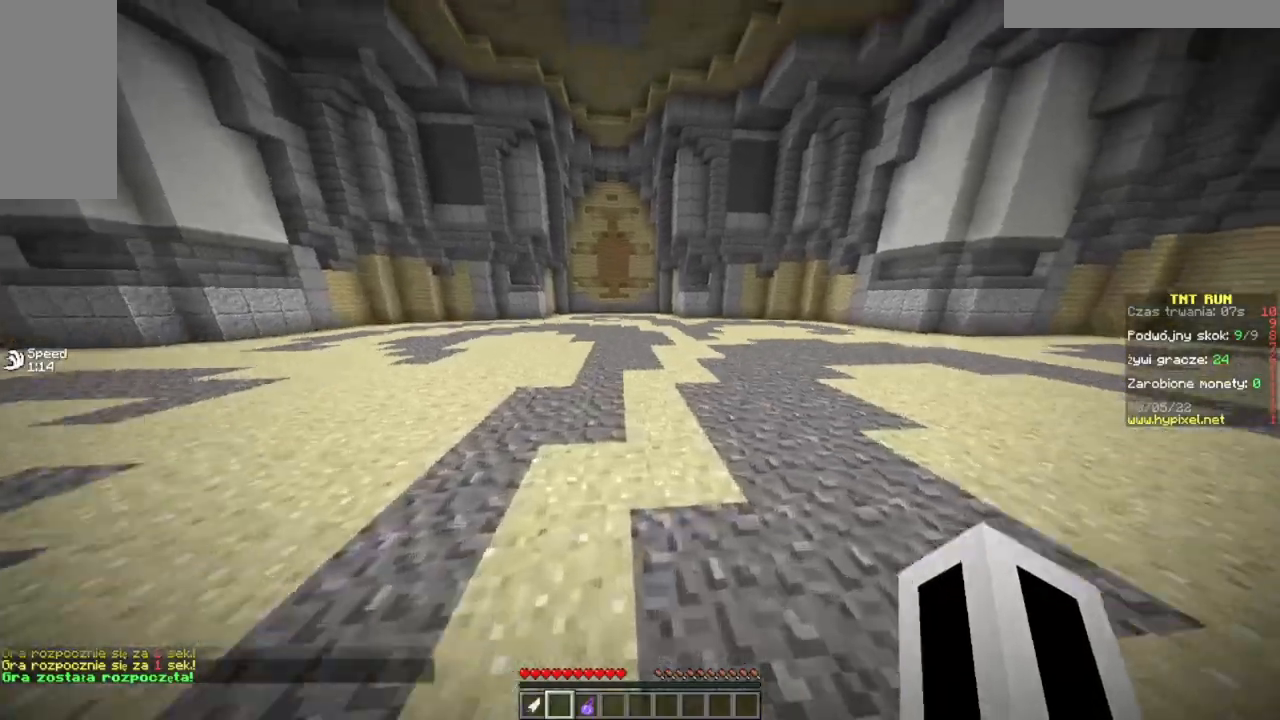
{"keys": ["w"], "mouse": [], "events": []}
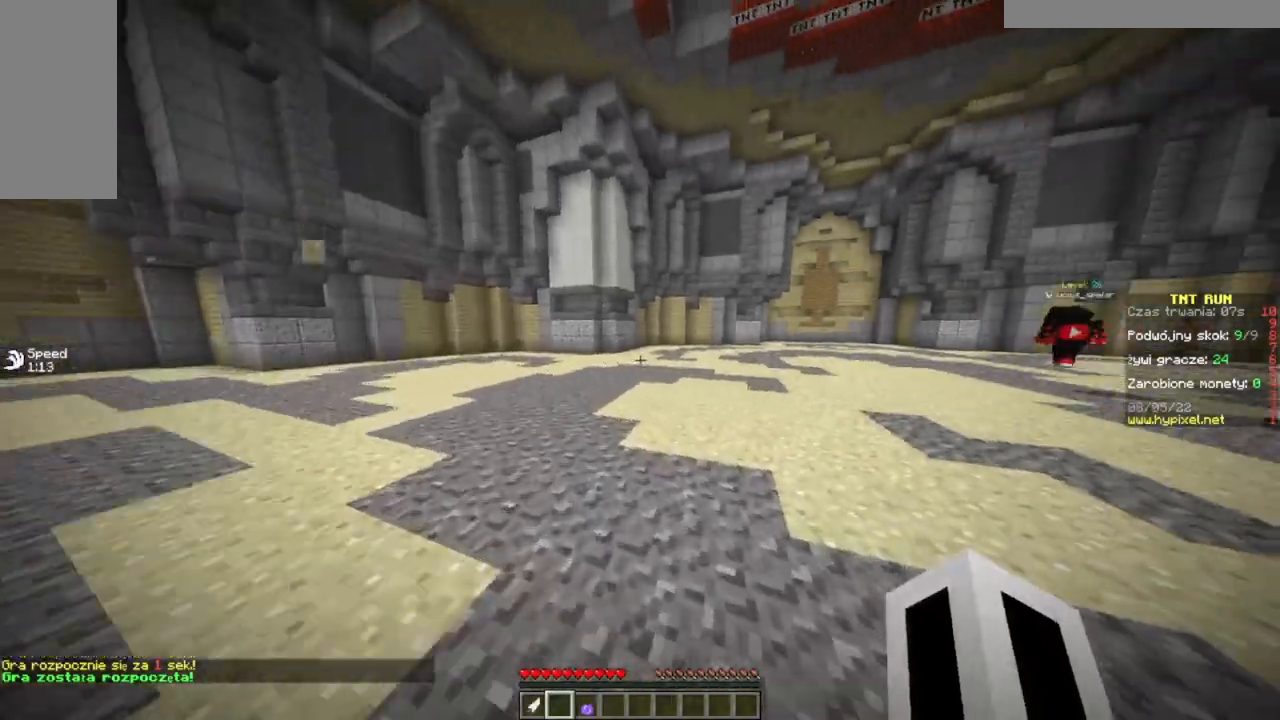
{"keys": ["w"], "mouse": [], "events": []}
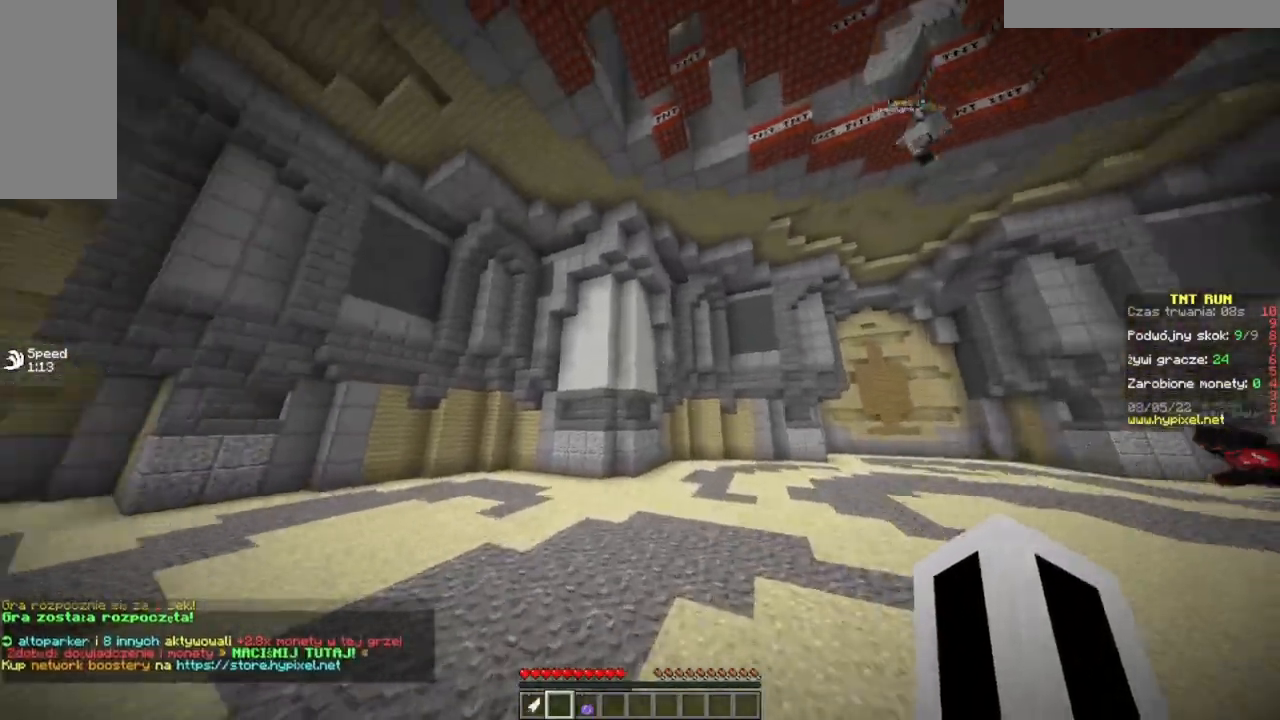
{"keys": ["w"], "mouse": [], "events": []}
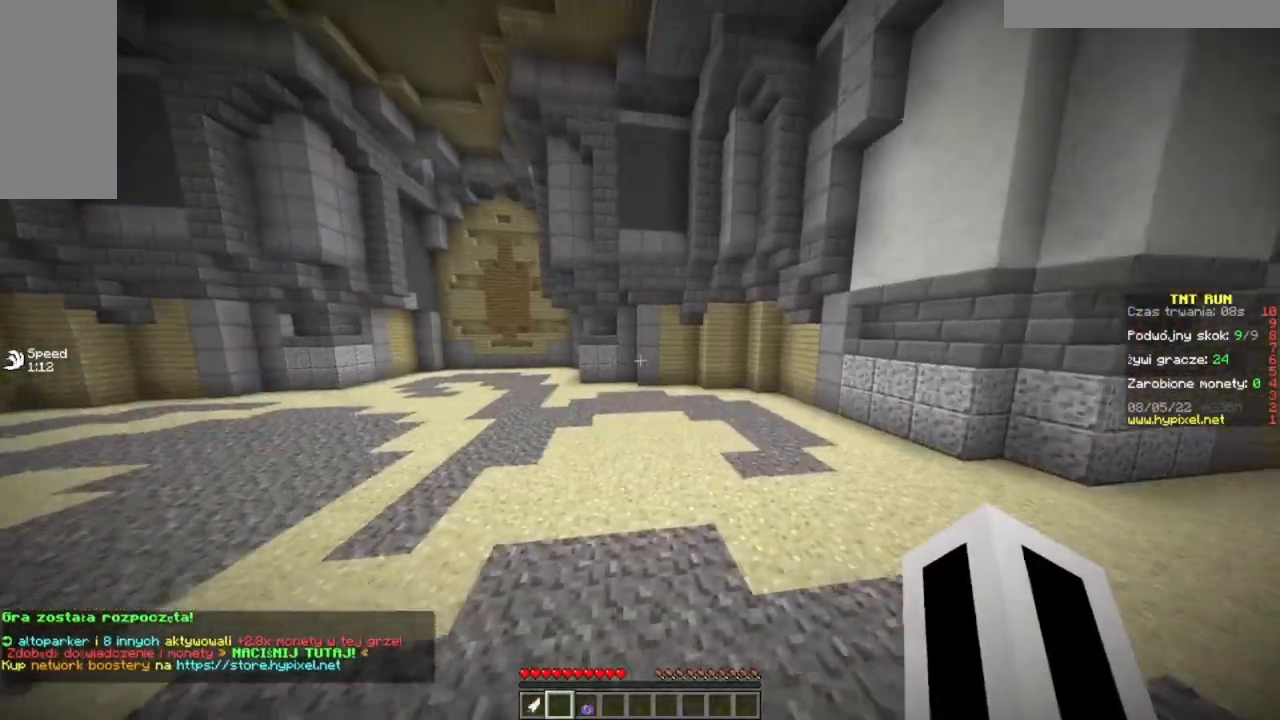
{"keys": ["w"], "mouse": [], "events": []}
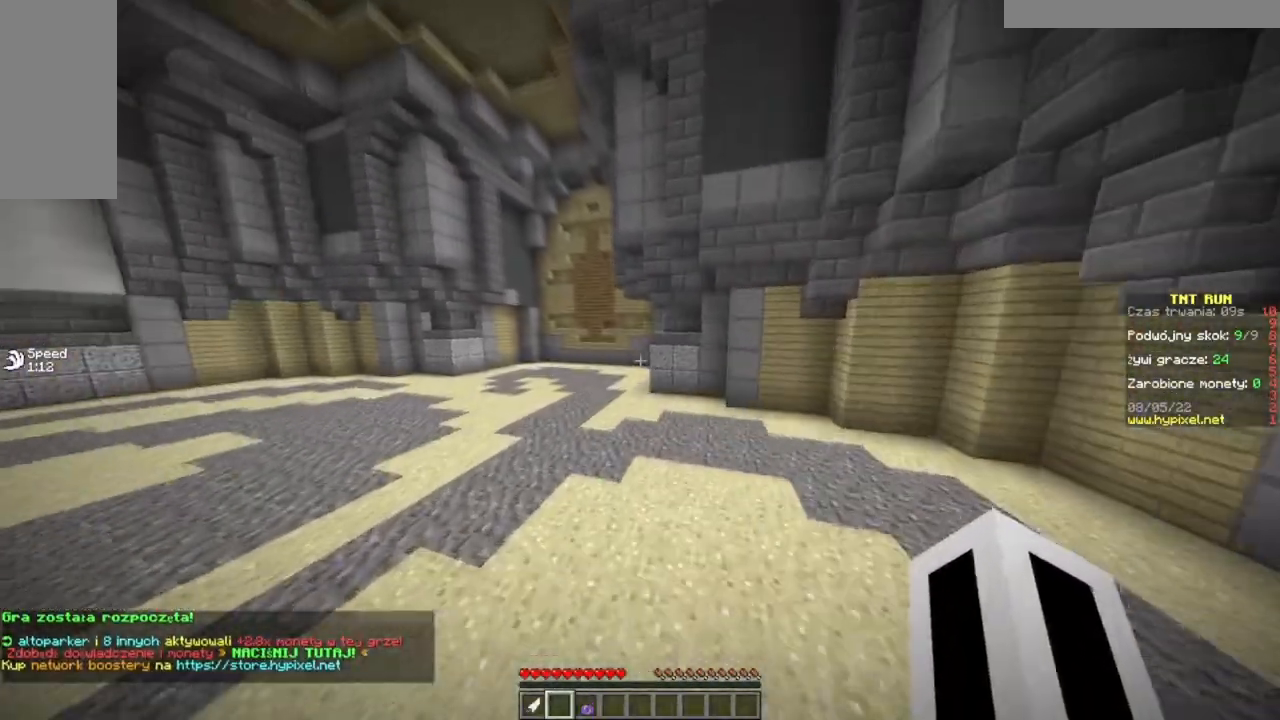
{"keys": ["w"], "mouse": [], "events": []}
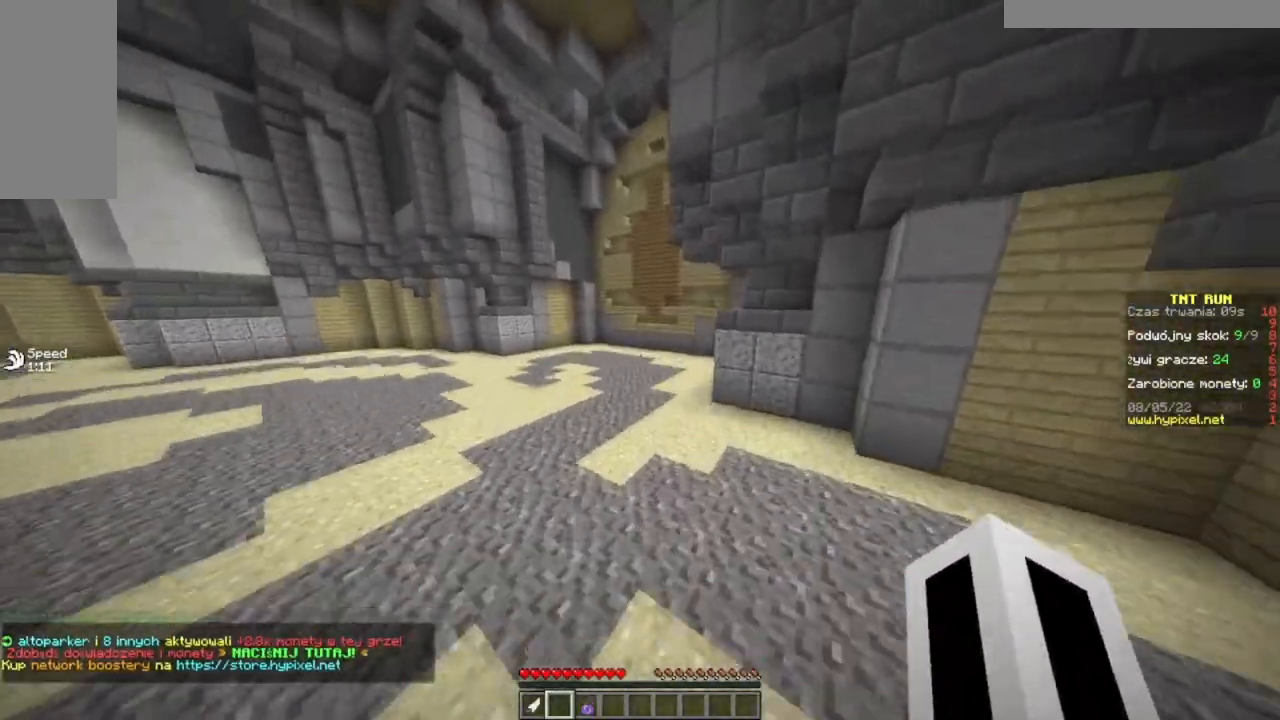
{"keys": ["w"], "mouse": [], "events": []}
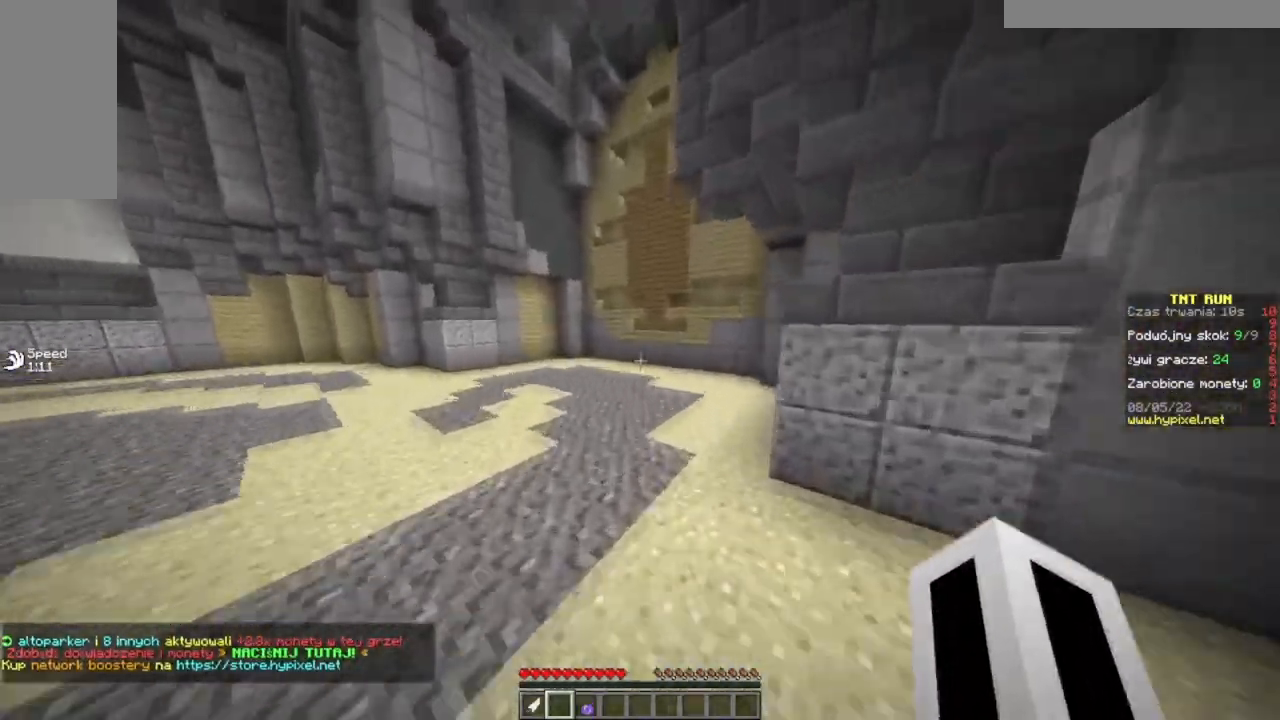
{"keys": ["w"], "mouse": [], "events": []}
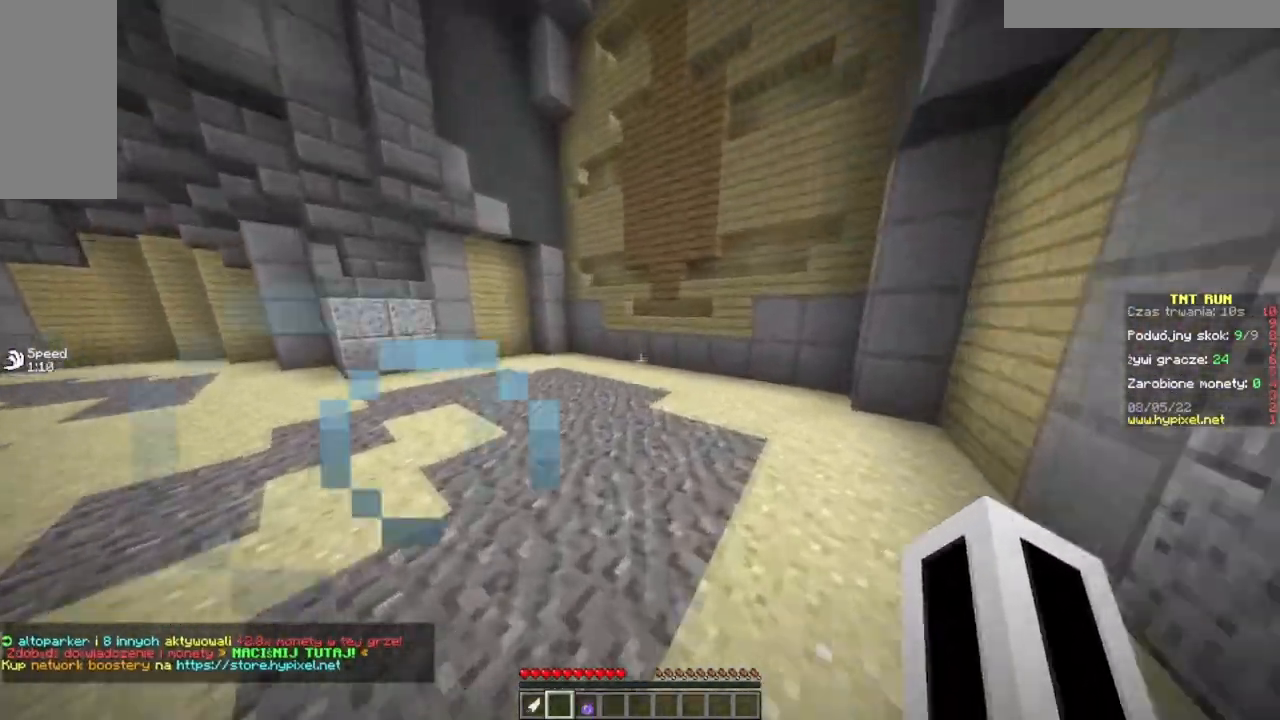
{"keys": ["w"], "mouse": [], "events": []}
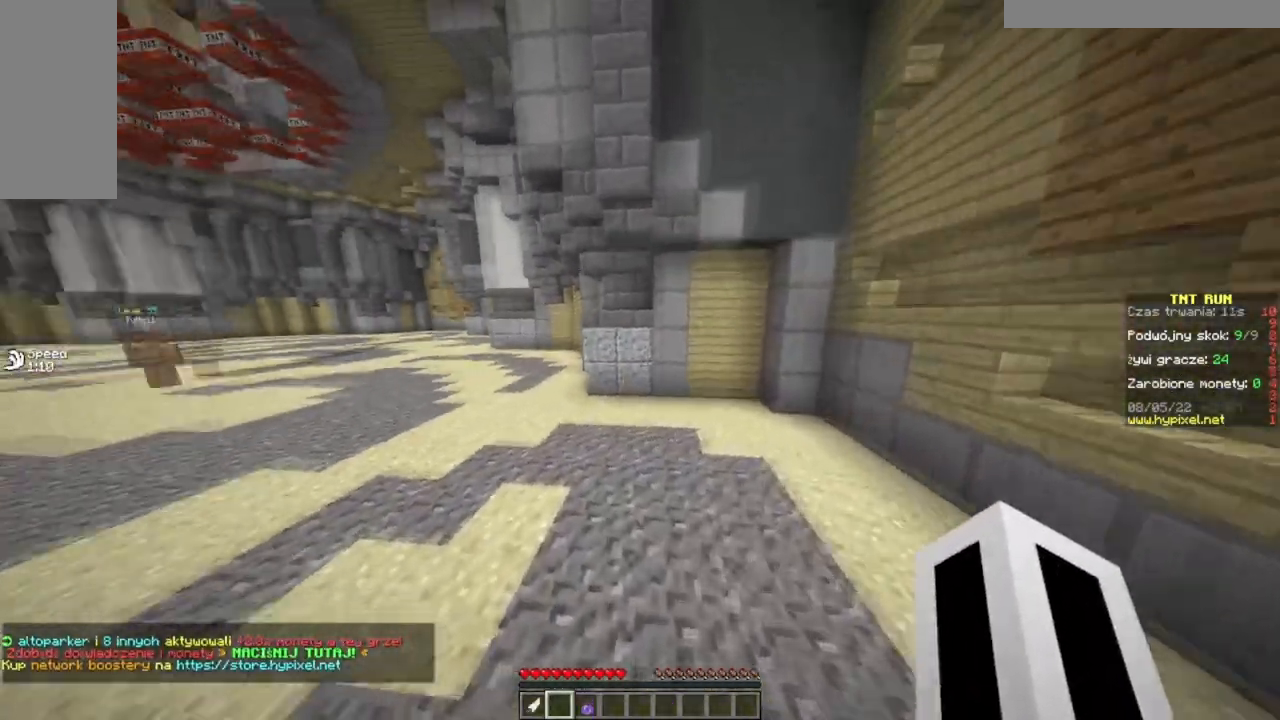
{"keys": ["w"], "mouse": [], "events": []}
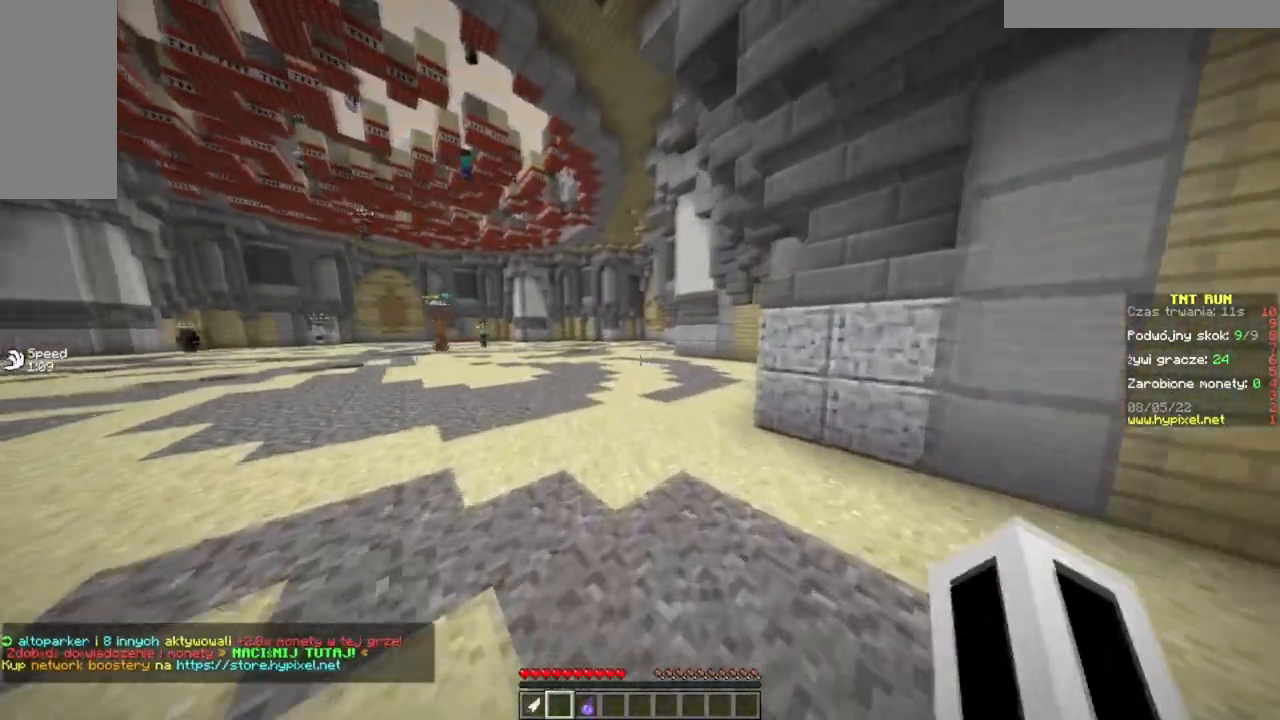
{"keys": ["w"], "mouse": [], "events": []}
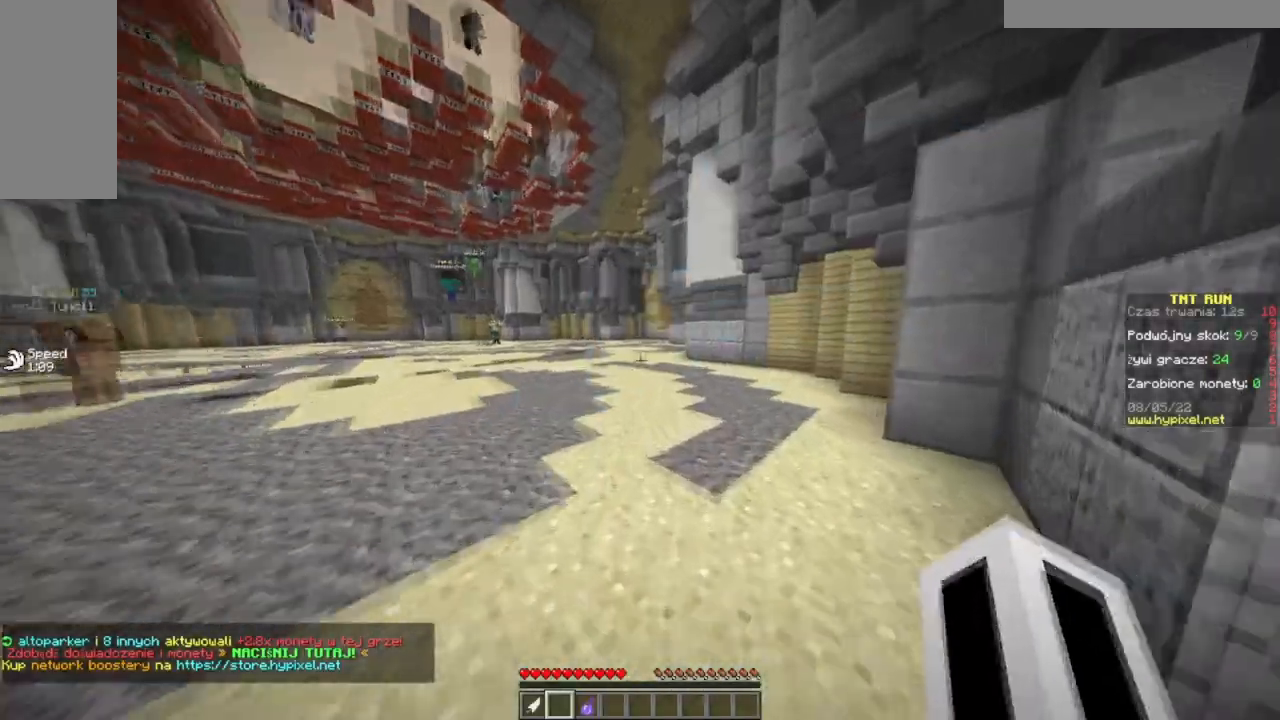
{"keys": ["w"], "mouse": [], "events": []}
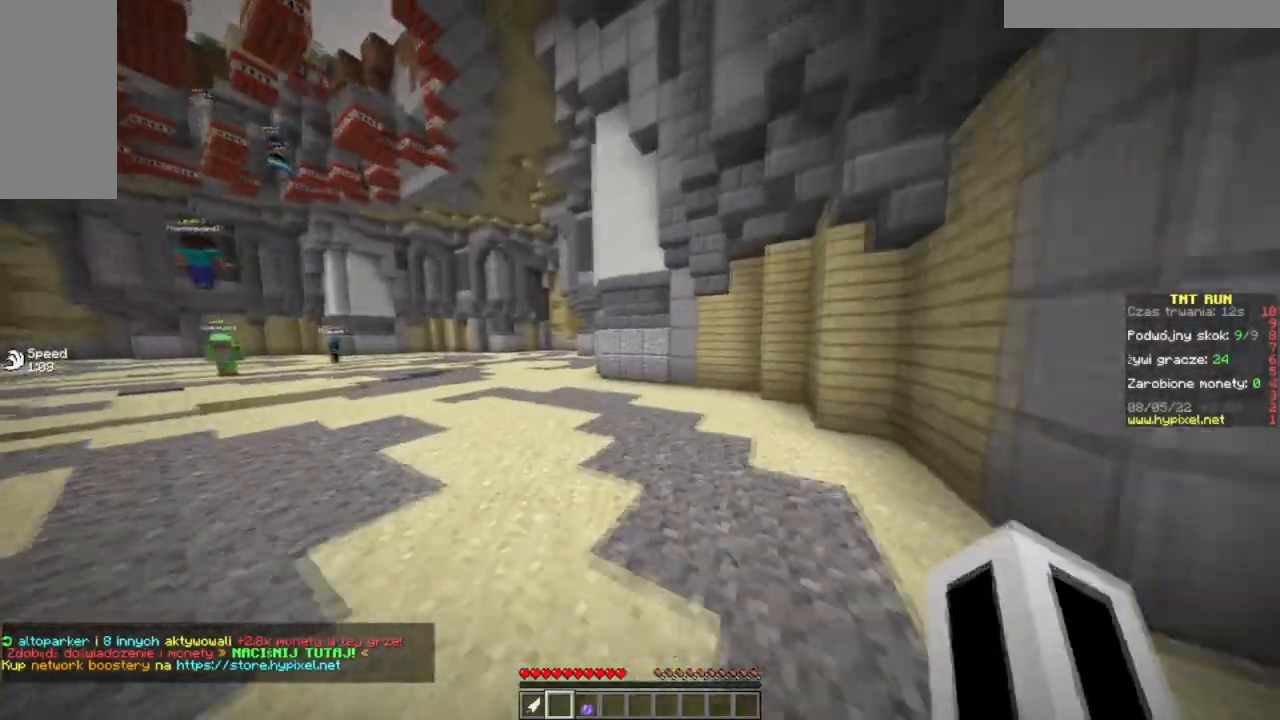
{"keys": ["w"], "mouse": [], "events": []}
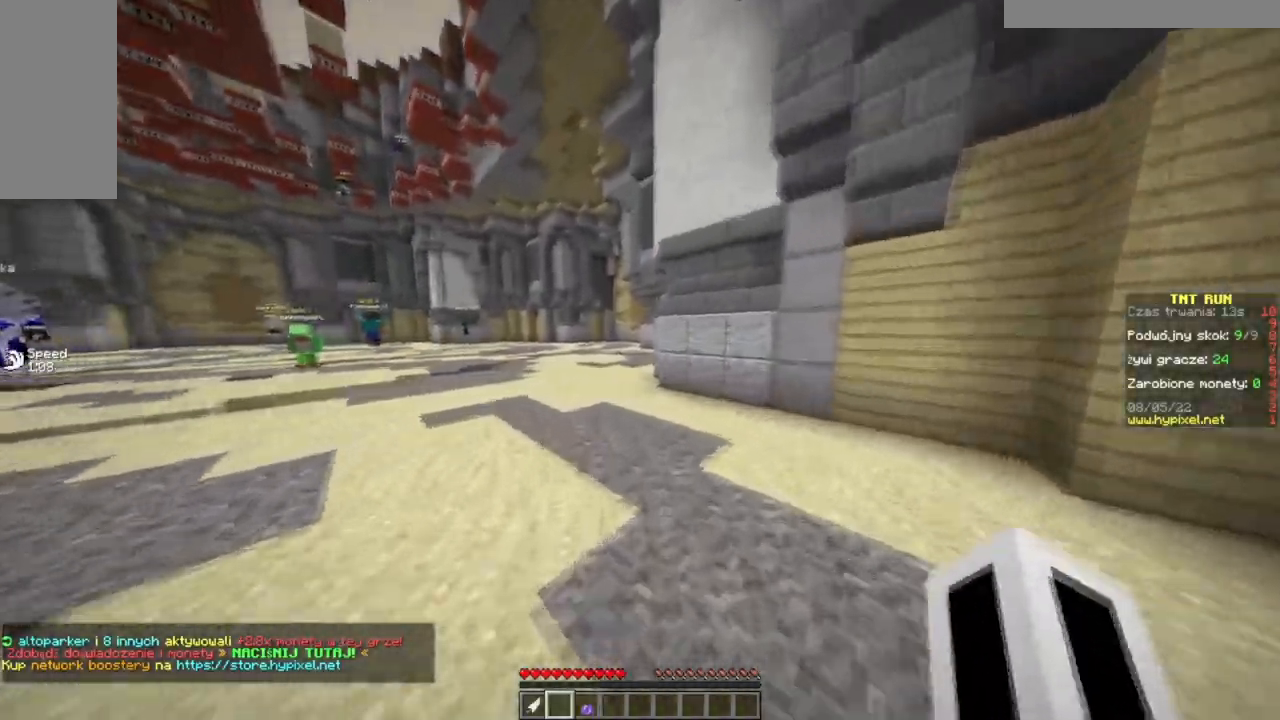
{"keys": ["w"], "mouse": [], "events": []}
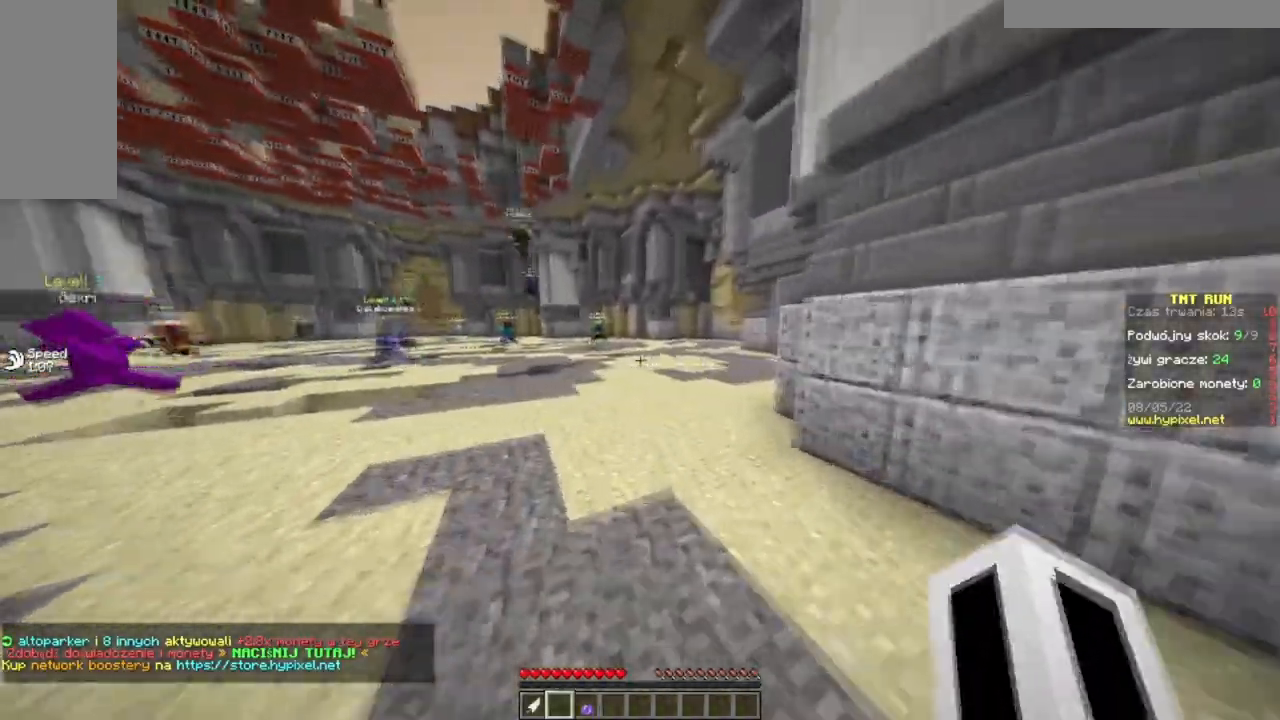
{"keys": ["w"], "mouse": [], "events": []}
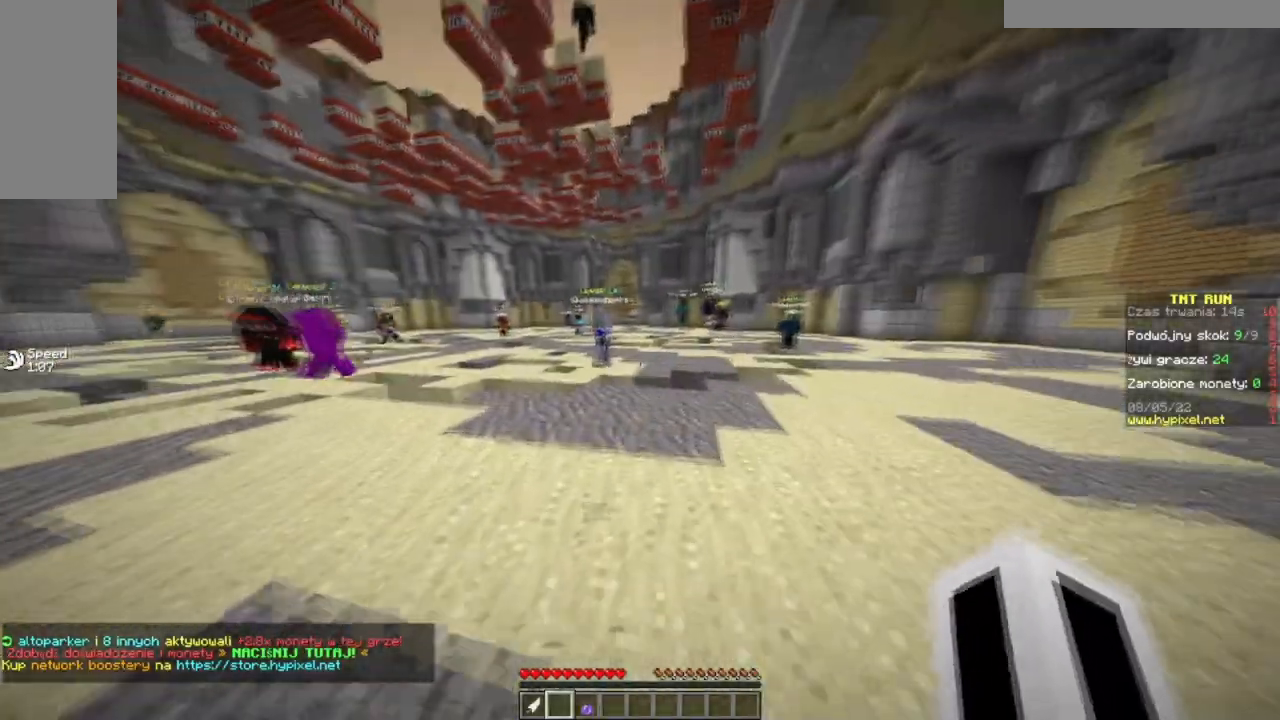
{"keys": ["w"], "mouse": [], "events": []}
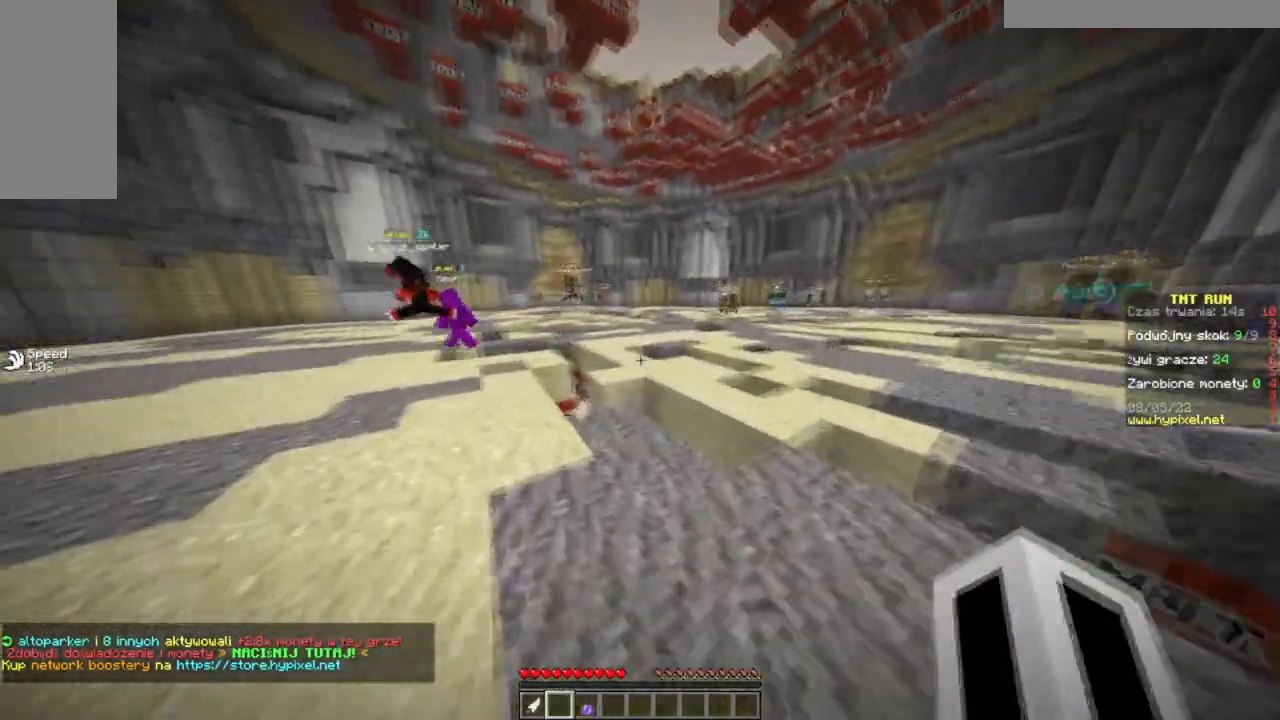
{"keys": ["w"], "mouse": [], "events": []}
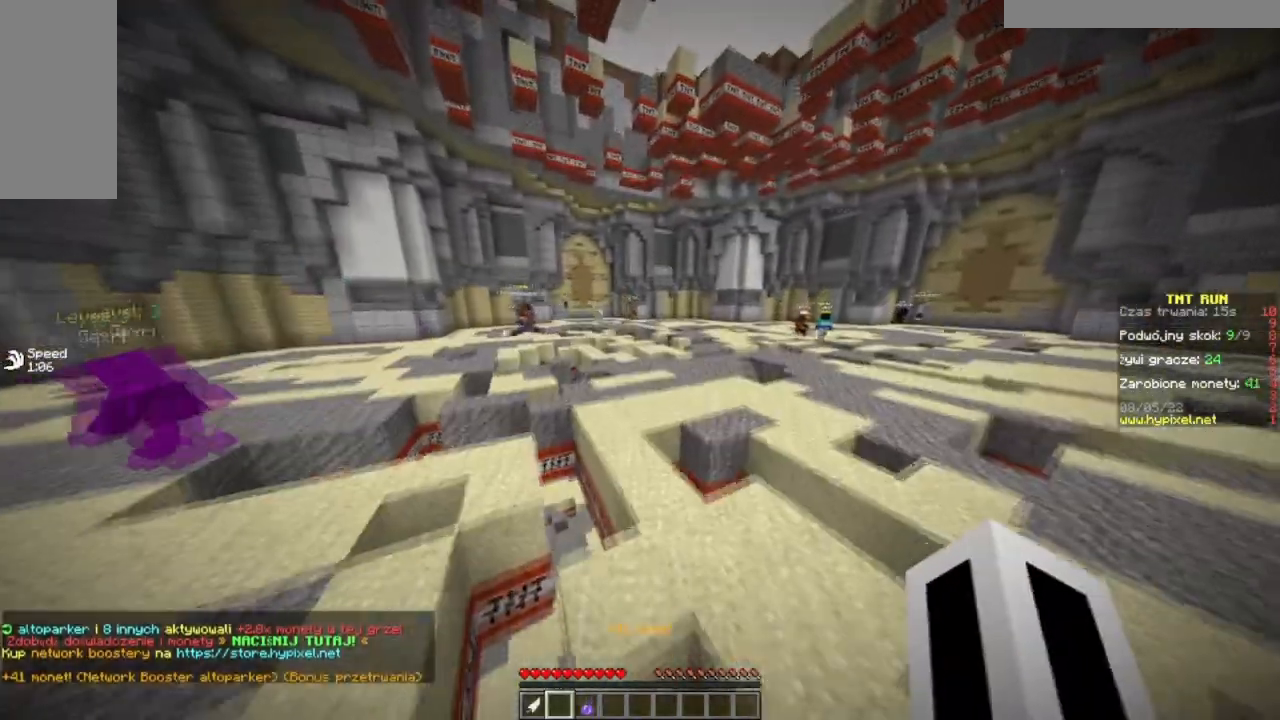
{"keys": ["w"], "mouse": [], "events": []}
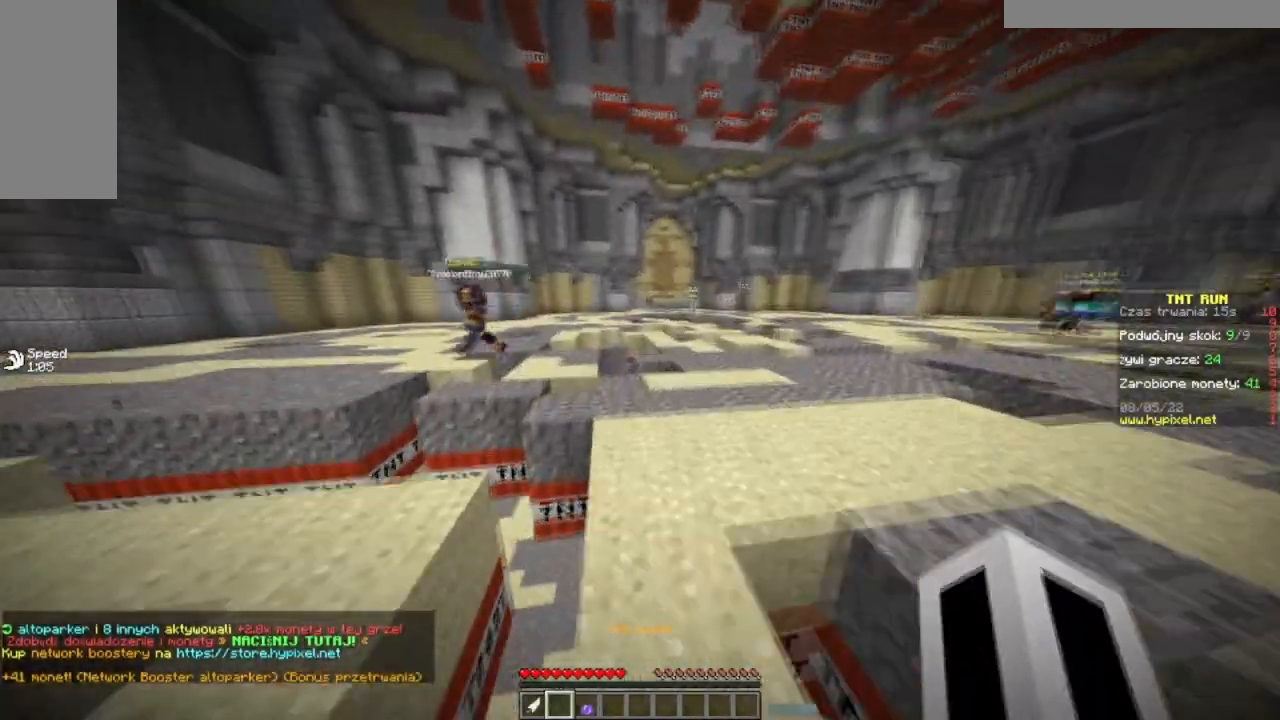
{"keys": ["w"], "mouse": [], "events": []}
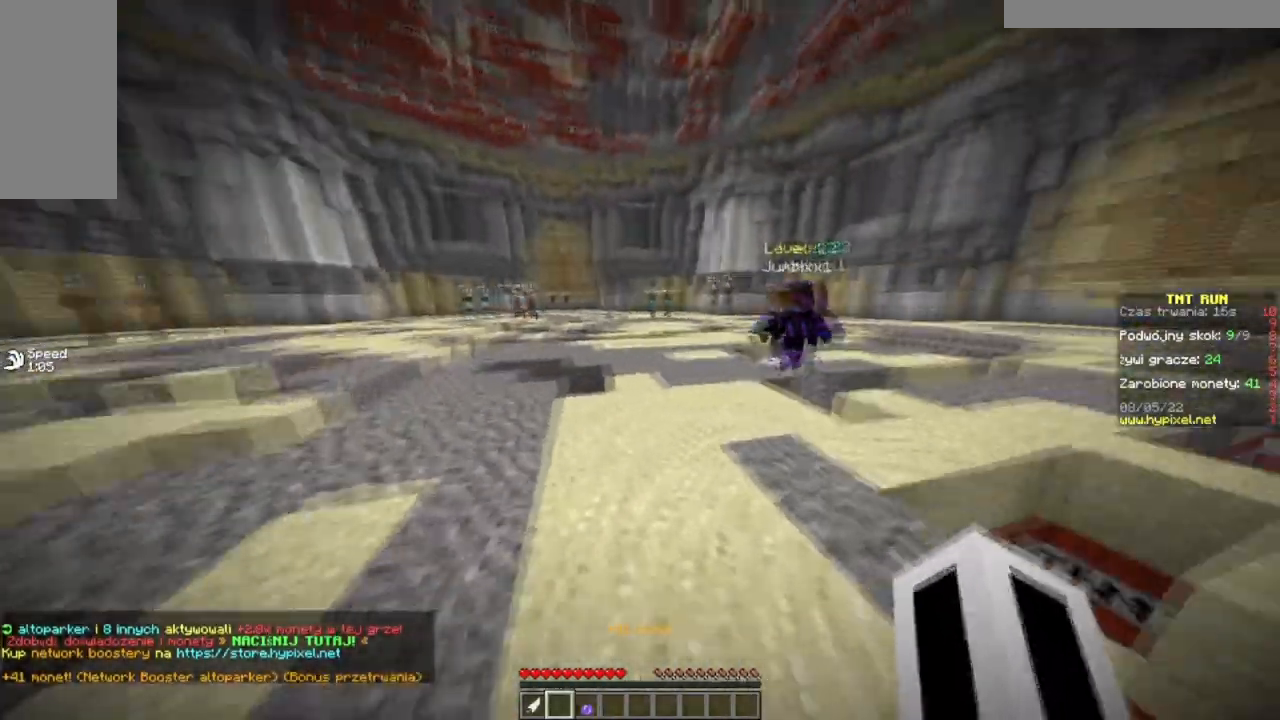
{"keys": ["w"], "mouse": [], "events": []}
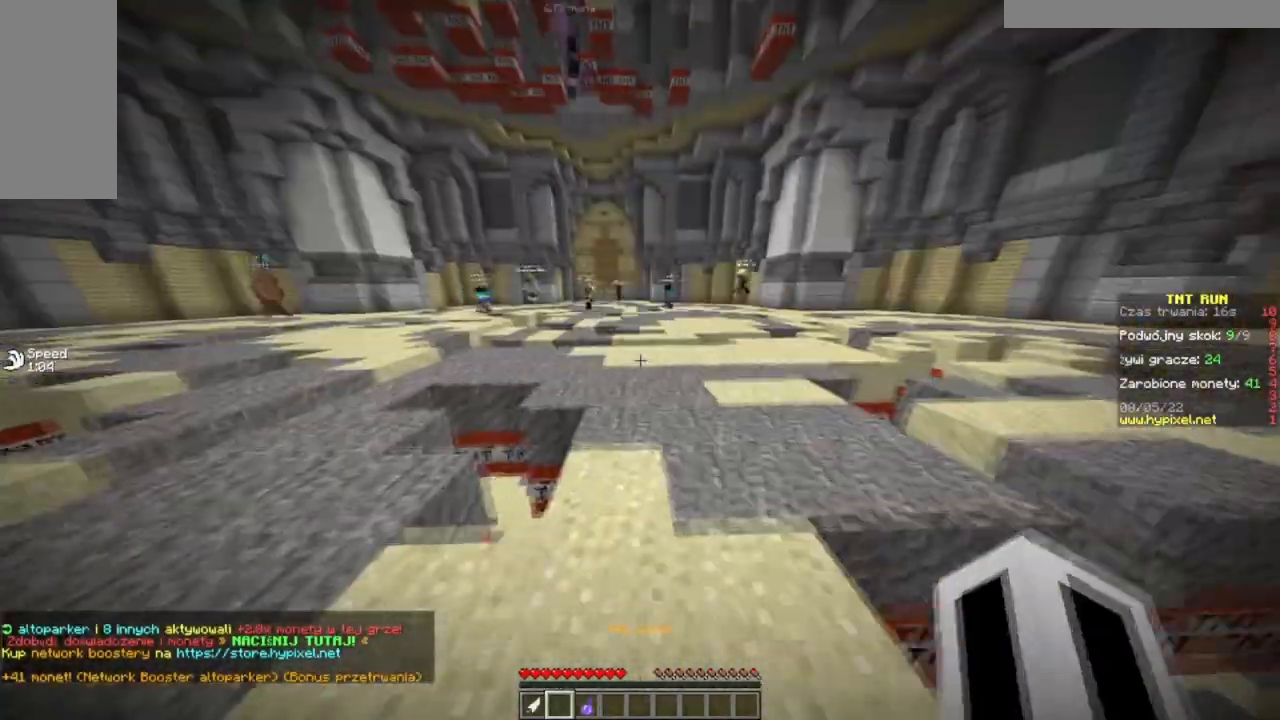
{"keys": ["w"], "mouse": [], "events": []}
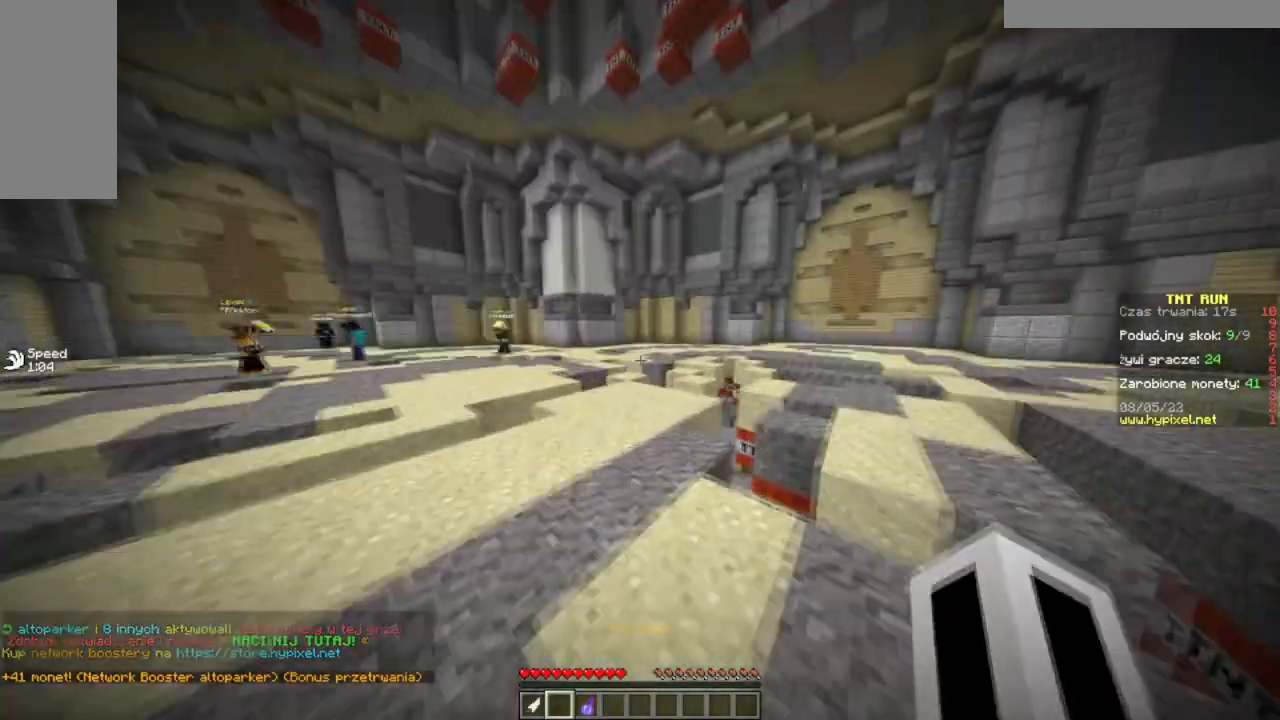
{"keys": ["w"], "mouse": [], "events": []}
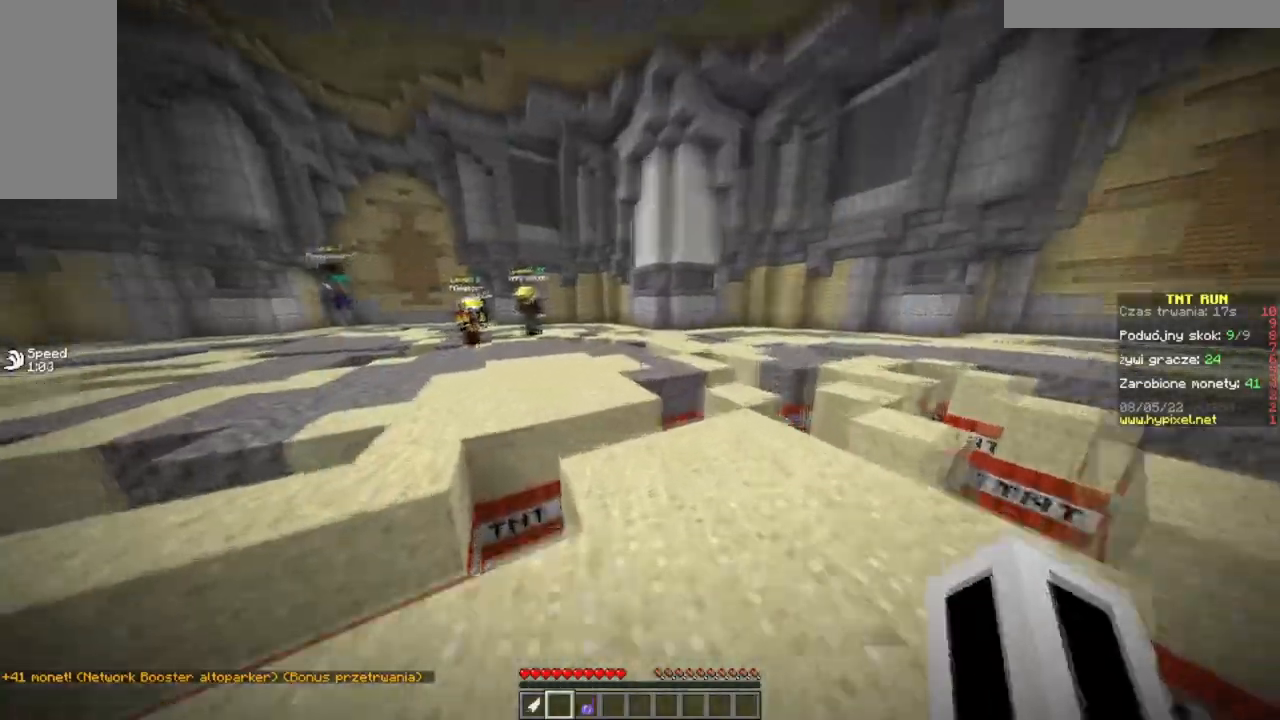
{"keys": ["d", "w"], "mouse": [], "events": [[484, "d", "down"]]}
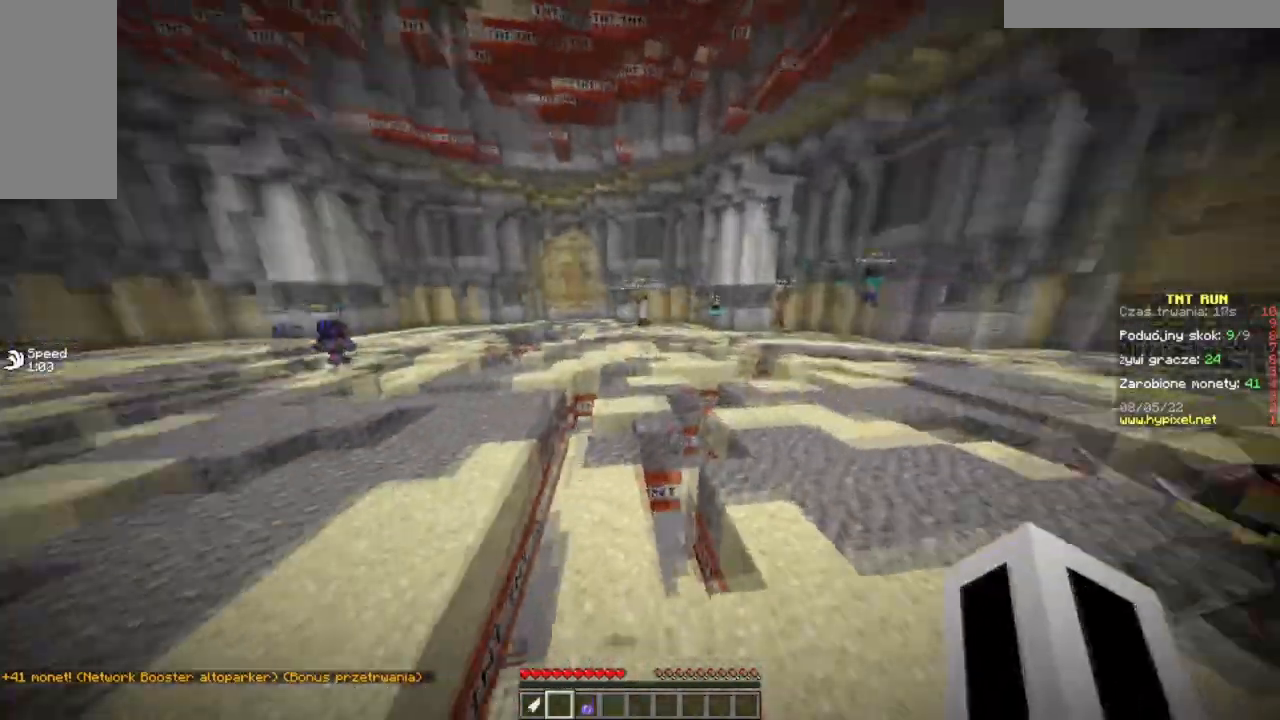
{"keys": ["d", "w"], "mouse": [], "events": []}
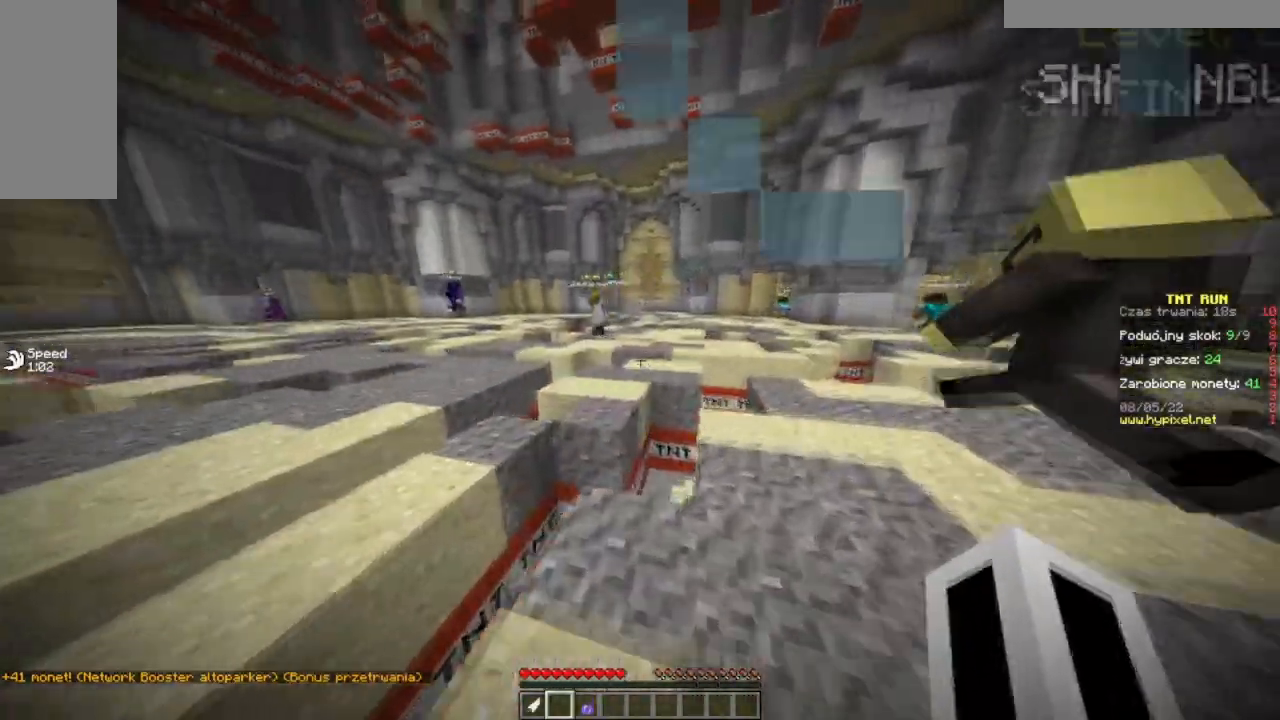
{"keys": ["w"], "mouse": [], "events": [[200, "d", "up"]]}
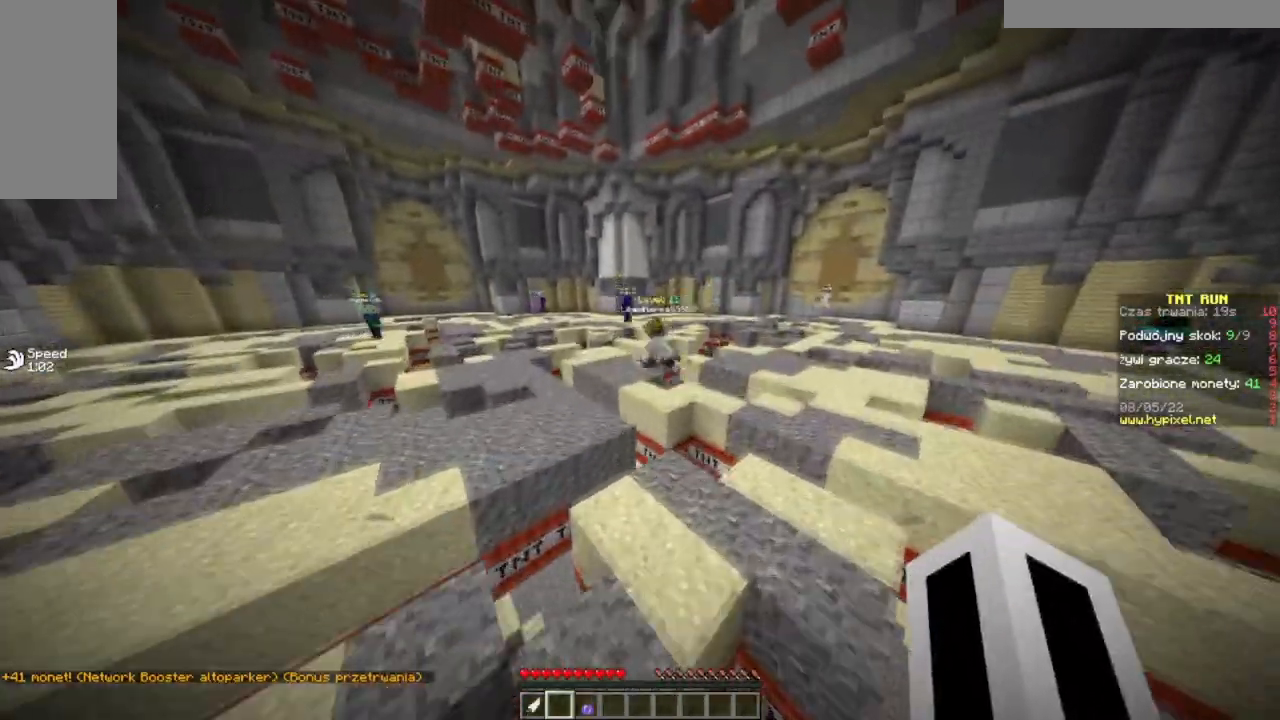
{"keys": ["w"], "mouse": [], "events": []}